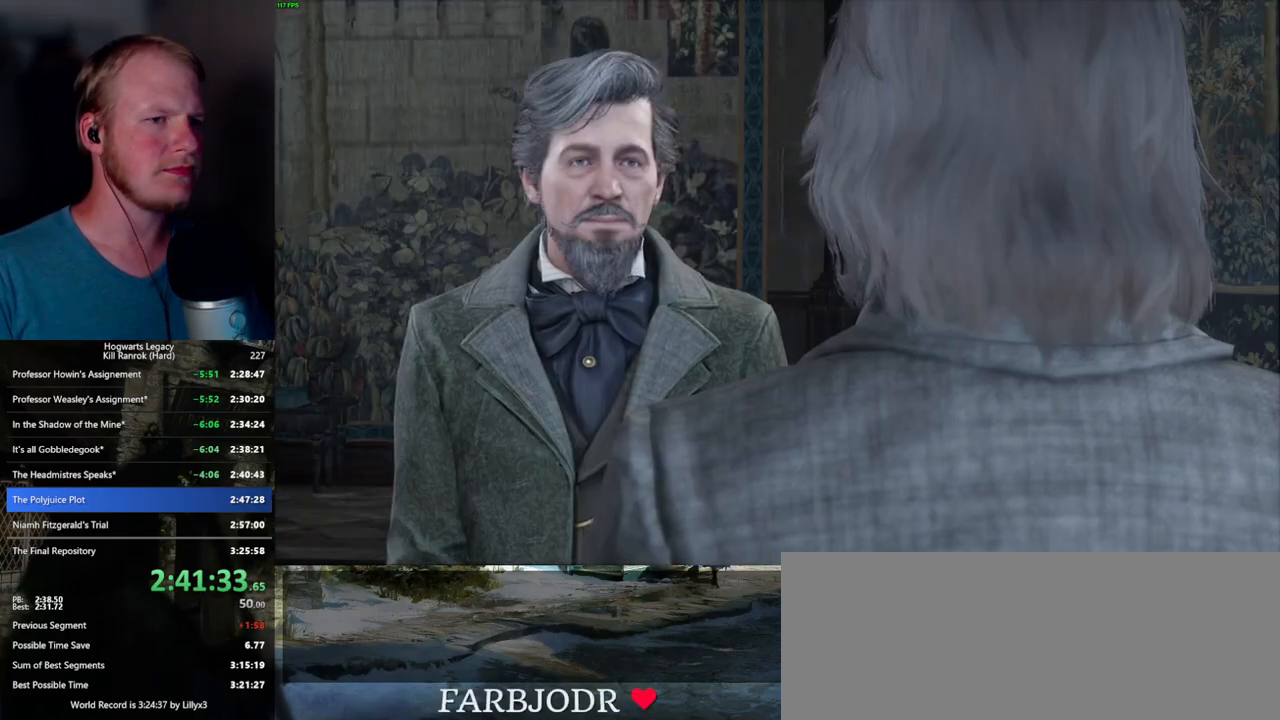
Gameplay with keyboard and mouse; each line is a JSON object with the keys and mouse buttons held at the frame after it. "events" lists presses ("down") and releases ("up") of ".", "/", "0", "1", "2", "3", "4", "5", "6", "7", "8", "9", "a", "alt_l", "alt_r", "b", "backslash", "backspace", "c", "caps_lock", "comma", "ctrl_l", "ctrl_r", "d", "e", "equals", "escape", "f", "f1", "f10", "f11", "f12", "f2", "f3", "f4", "f5", "f6", "f7", "f8", "f9", "g", "h", "i", "j", "k", "l", "lbracket", "m", "minus", "n", "o", "p", "q", "quote", "r", "rbracket", "return", "s", "semicolon", "shift_l", "shift_r", "space", "super_l", "super_r", "t", "tab", "tilde", "u", "v", "w", "x", "y", "z", "mouse_left", "mouse_wheel", "mouse_right", "mouse_mb4" and "mouse_mb5" between this image and that frame as [ms after this image, input, new state], when the widget could be followed in between. "mouse_left", "mouse_wheel", "mouse_right", "mouse_mb4", "mouse_mb5" = the "left", "wheel", "right", "mb4", "mb5" buttons of the "mouse" list. No other keys are recorded. "wheel" means that the mouse wheel is clicked or scrolled. Mouse movement is not recorded.
{"keys": [], "mouse": [], "events": [[84, "mouse_wheel", "up"], [84, "q", "down"], [100, "space", "down"], [150, "q", "up"], [150, "space", "up"], [234, "q", "down"], [250, "space", "down"], [300, "q", "up"], [317, "mouse_wheel", "down"], [317, "space", "up"], [400, "mouse_wheel", "up"], [400, "q", "down"], [417, "mouse_wheel", "down"], [417, "space", "down"], [450, "mouse_wheel", "up"], [450, "q", "up"], [467, "space", "up"]]}
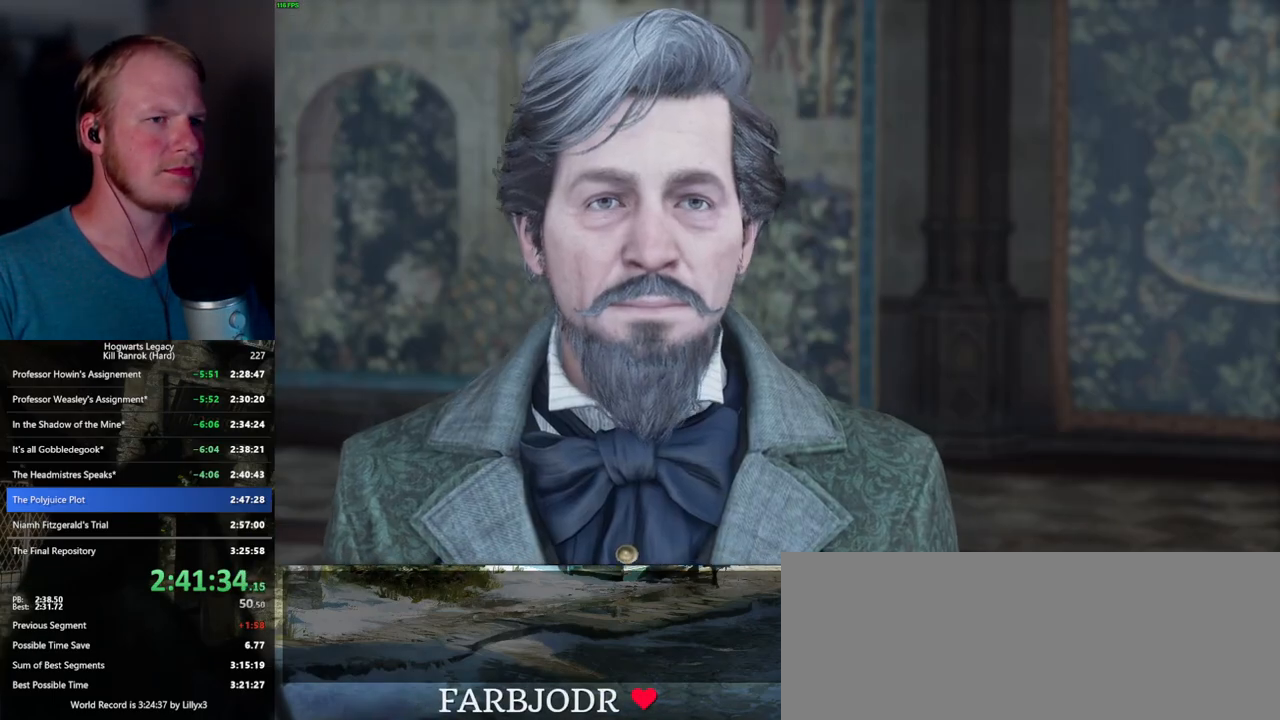
{"keys": [], "mouse": ["wheel"], "events": [[50, "q", "down"], [67, "space", "down"], [117, "q", "up"], [117, "space", "up"], [217, "q", "down"], [234, "space", "down"], [250, "mouse_wheel", "down"], [284, "mouse_wheel", "up"], [284, "q", "up"], [284, "space", "up"], [350, "q", "down"], [384, "space", "down"], [450, "q", "up"], [450, "space", "up"], [500, "mouse_wheel", "down"]]}
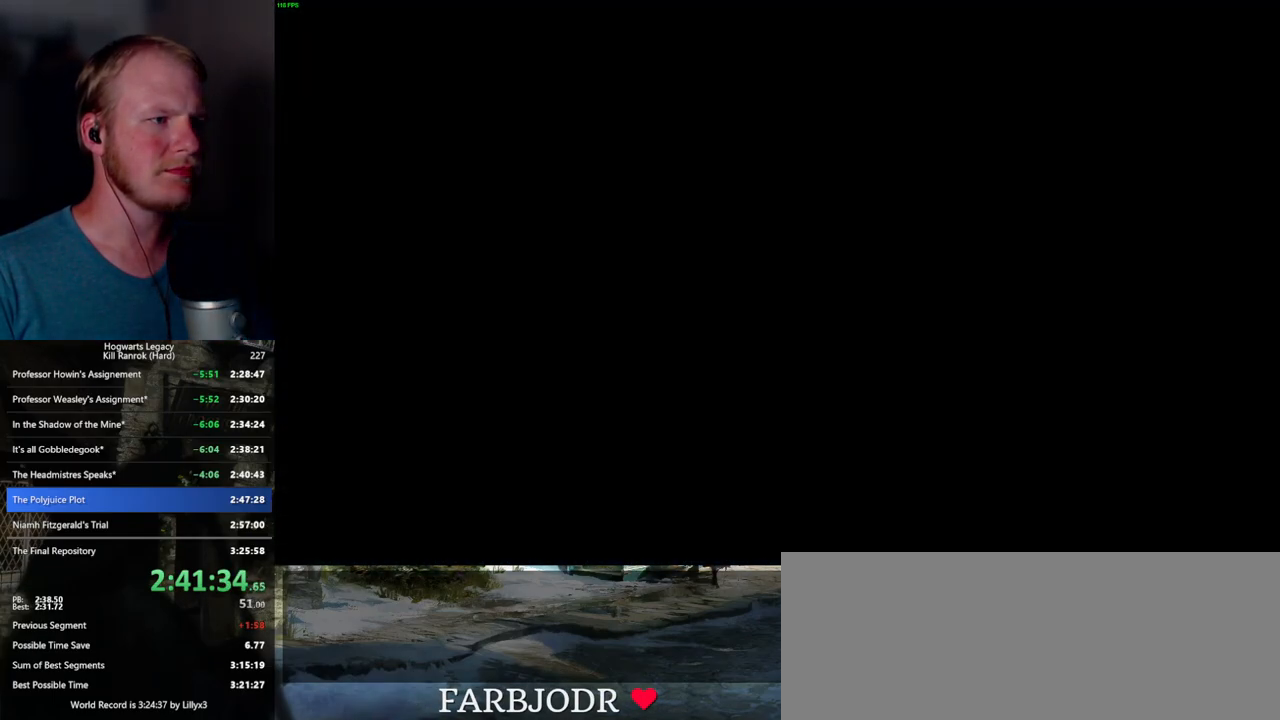
{"keys": ["w"], "mouse": [], "events": [[34, "mouse_wheel", "up"], [34, "q", "down"], [34, "space", "down"], [50, "q", "up"], [67, "mouse_wheel", "down"], [67, "space", "up"], [384, "mouse_wheel", "up"], [400, "w", "down"]]}
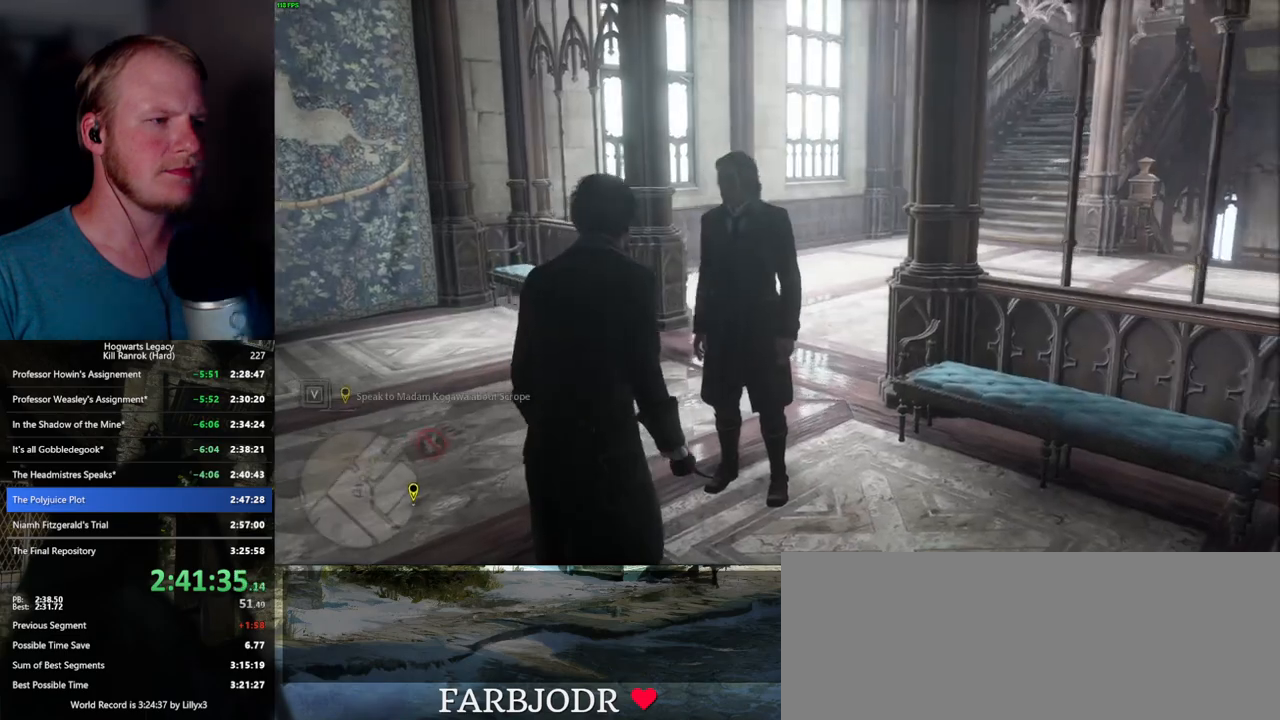
{"keys": ["w"], "mouse": [], "events": [[17, "space", "down"], [117, "space", "up"], [200, "shift_l", "down"], [334, "shift_l", "up"]]}
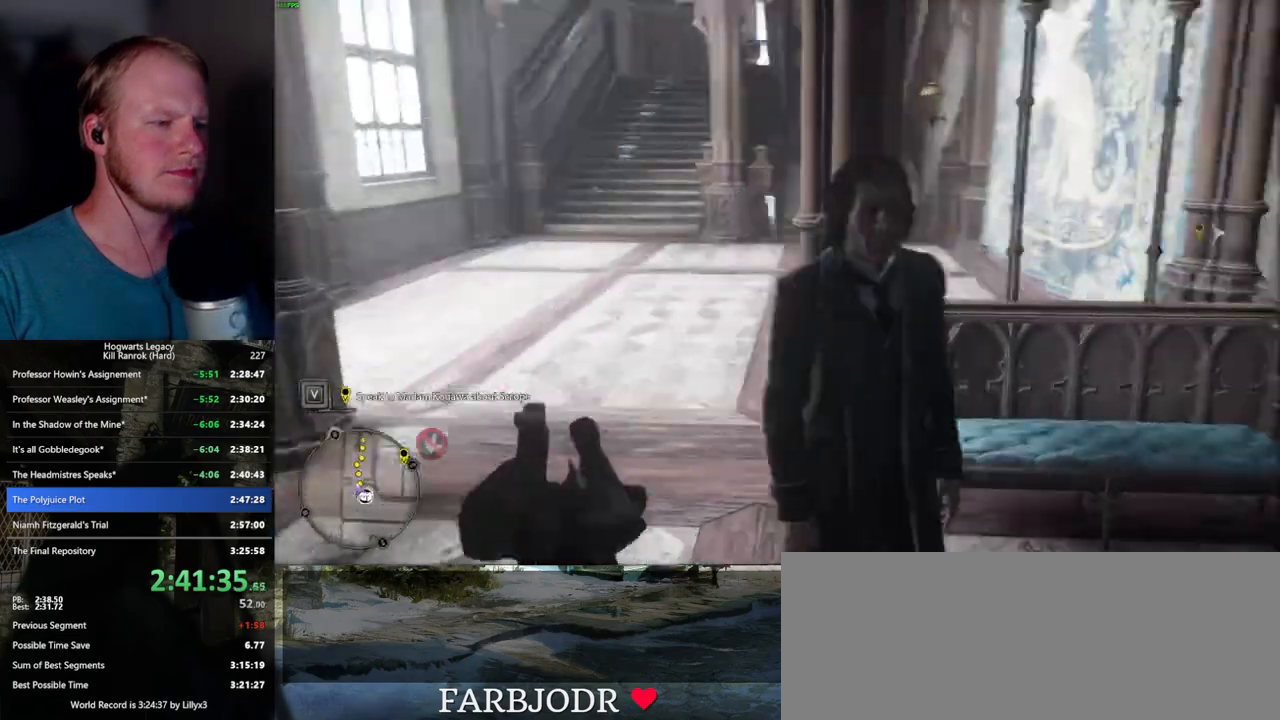
{"keys": ["w"], "mouse": [], "events": []}
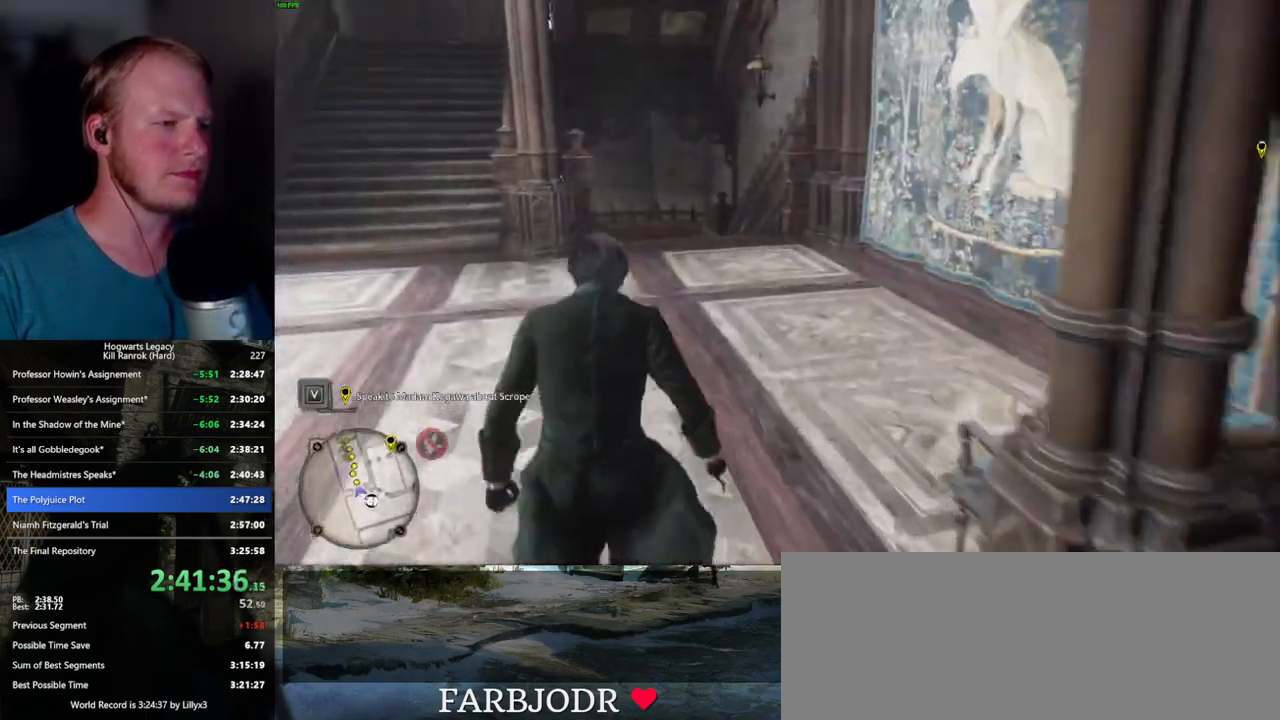
{"keys": ["w"], "mouse": [], "events": []}
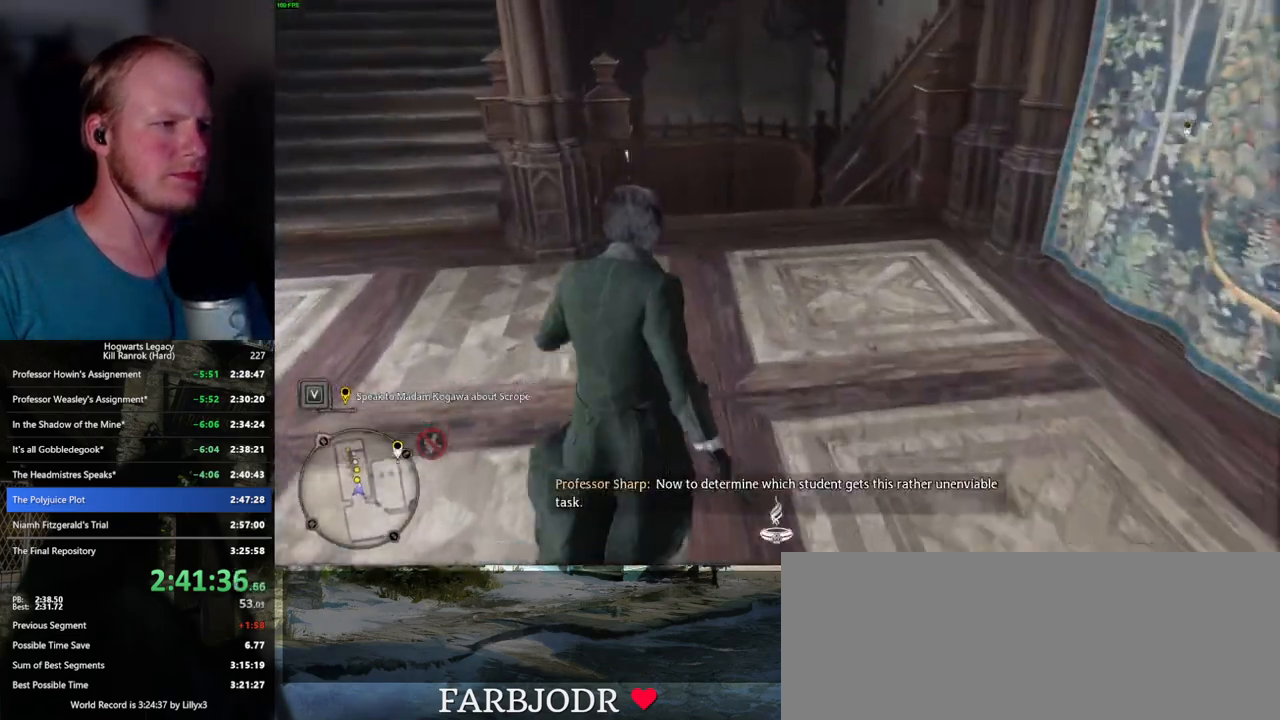
{"keys": ["w"], "mouse": [], "events": []}
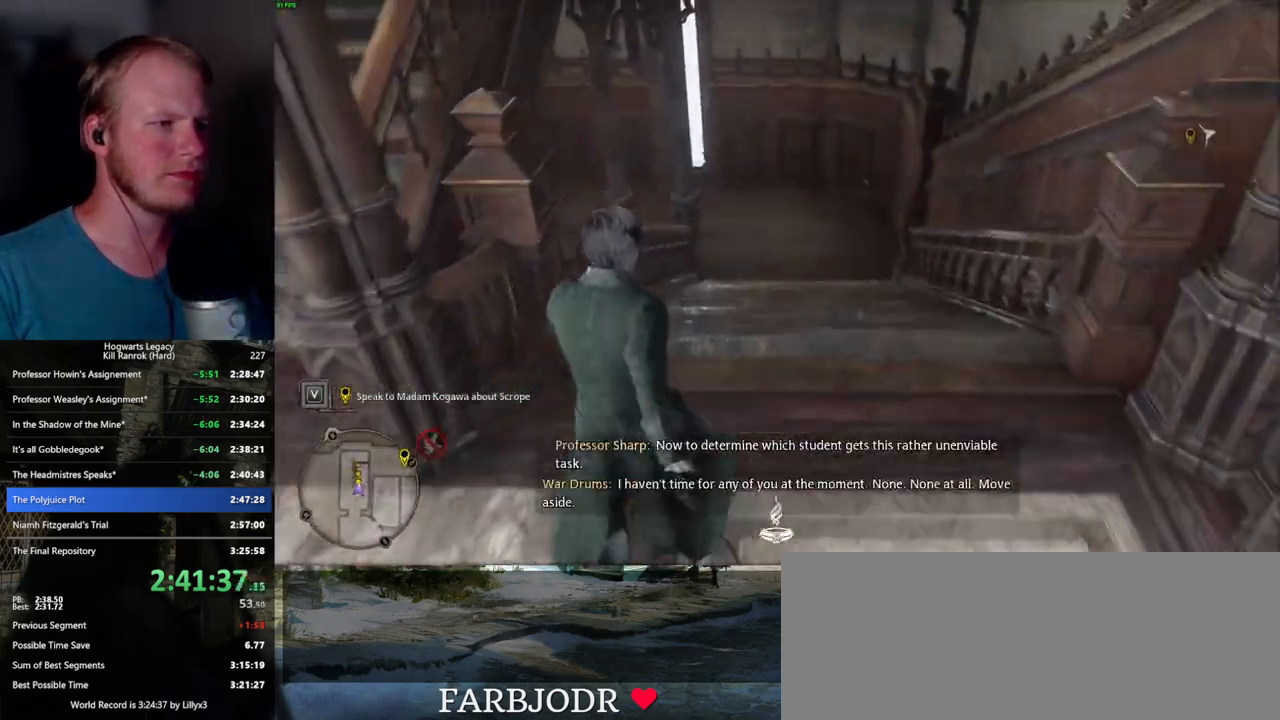
{"keys": ["w"], "mouse": [], "events": []}
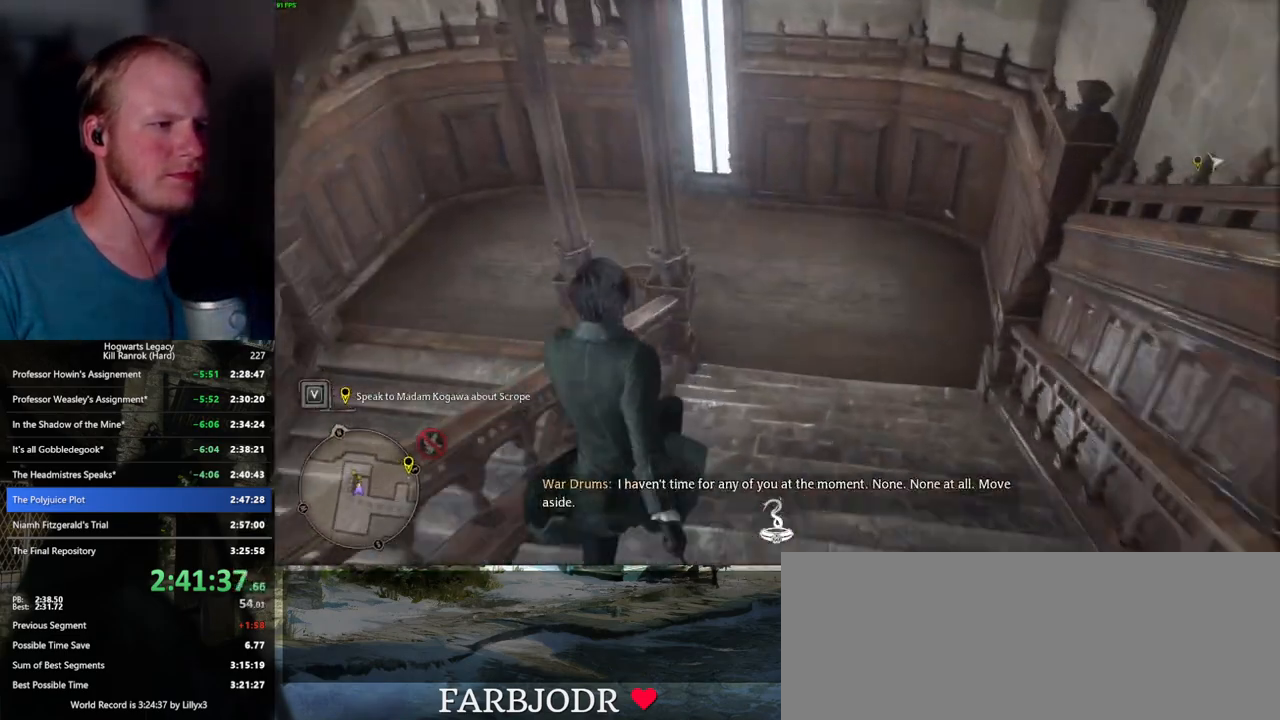
{"keys": ["space", "w"], "mouse": [], "events": [[450, "space", "down"]]}
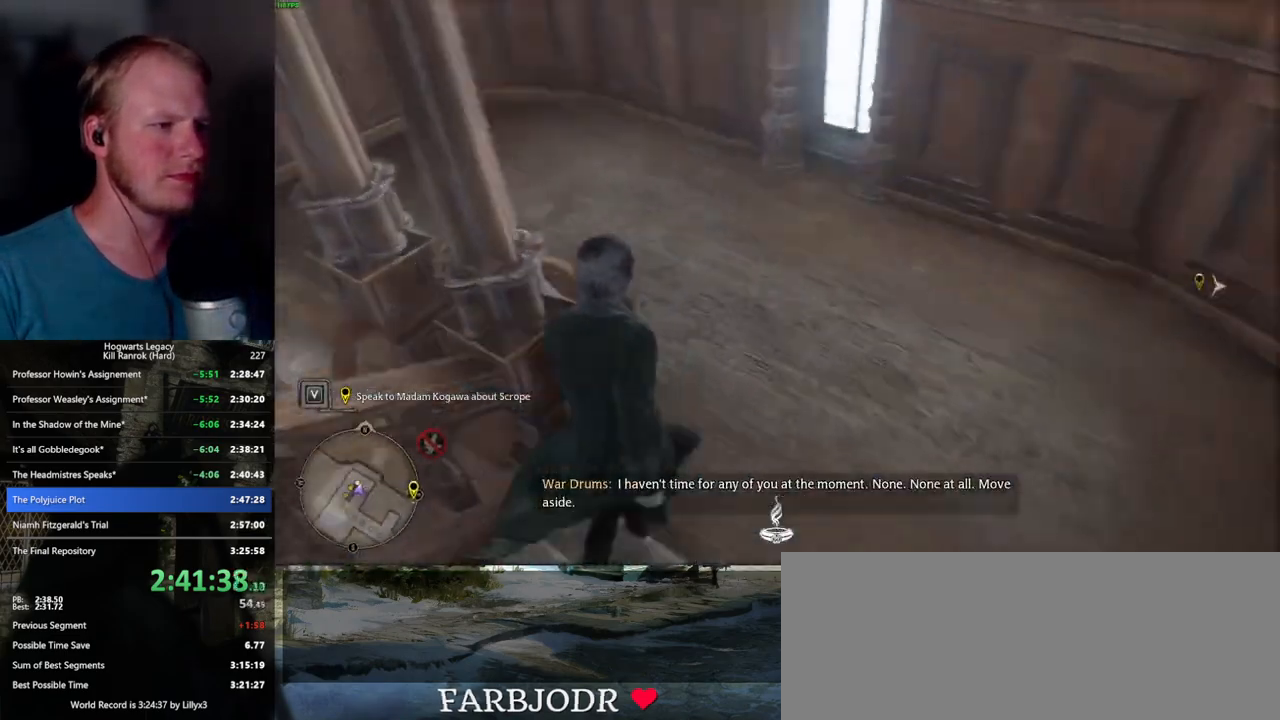
{"keys": ["w"], "mouse": [], "events": [[117, "space", "up"]]}
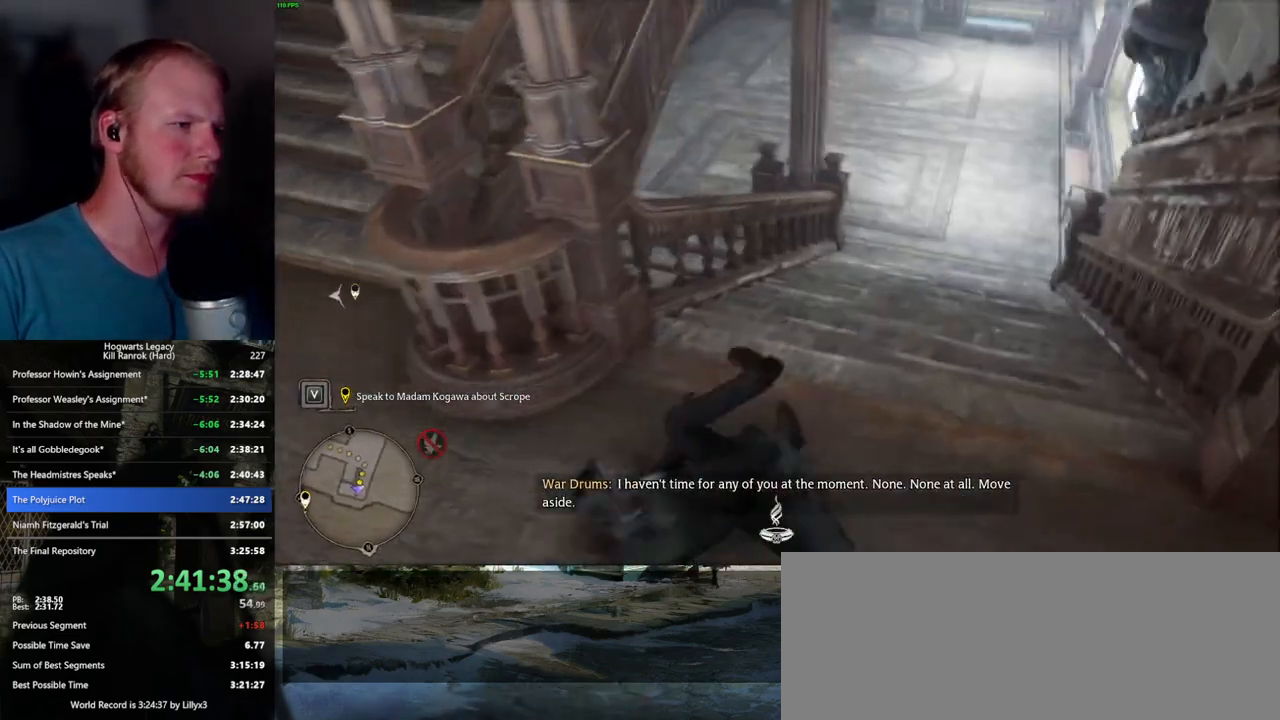
{"keys": ["w"], "mouse": [], "events": []}
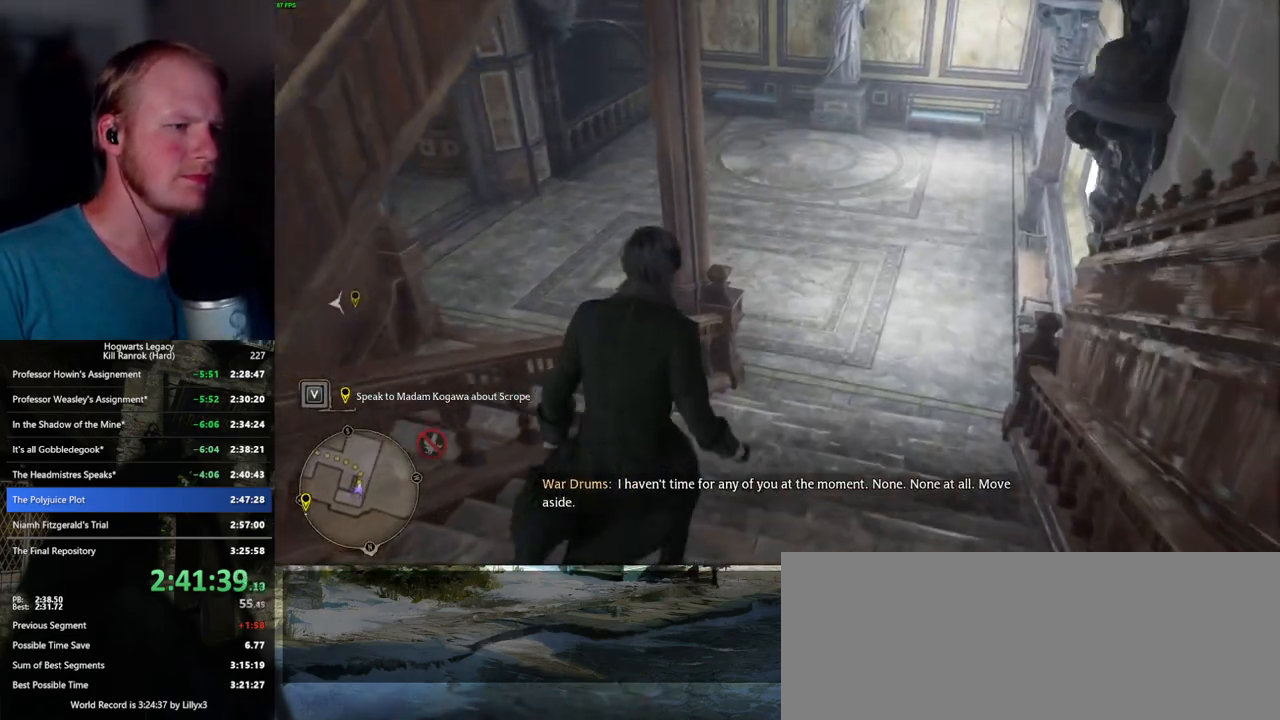
{"keys": ["w"], "mouse": [], "events": []}
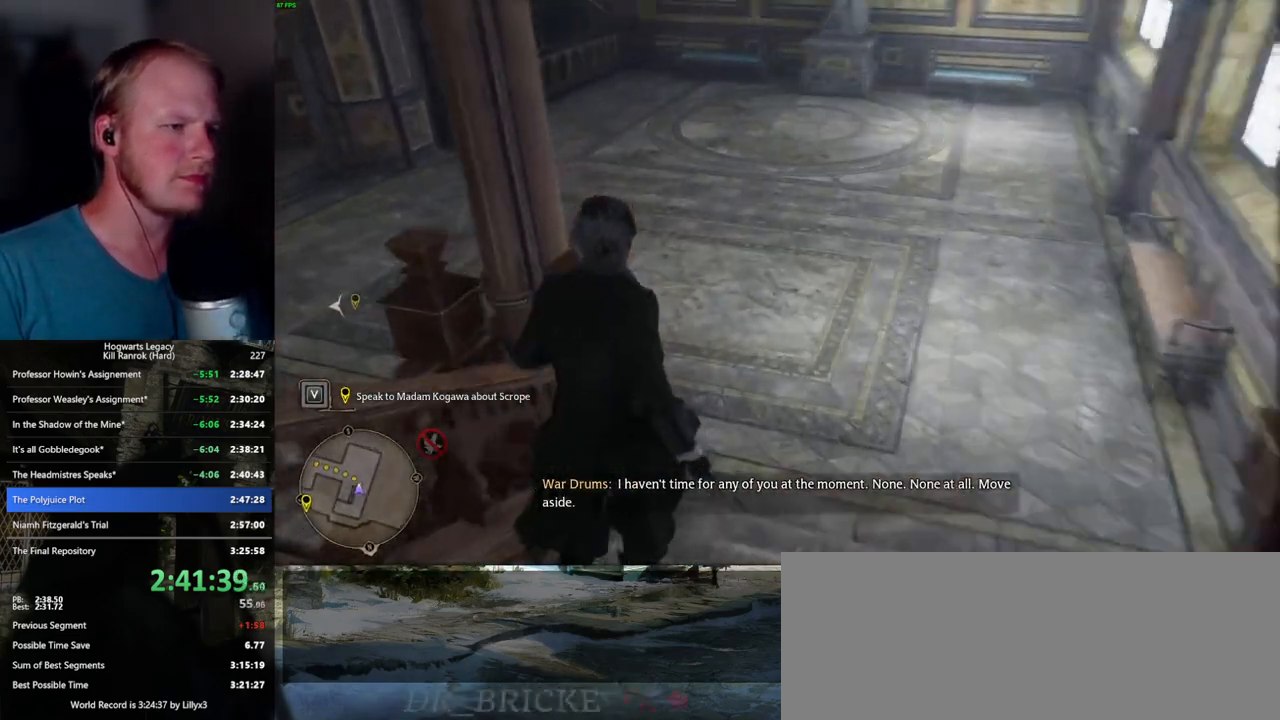
{"keys": ["w"], "mouse": [], "events": [[100, "space", "down"], [267, "space", "up"]]}
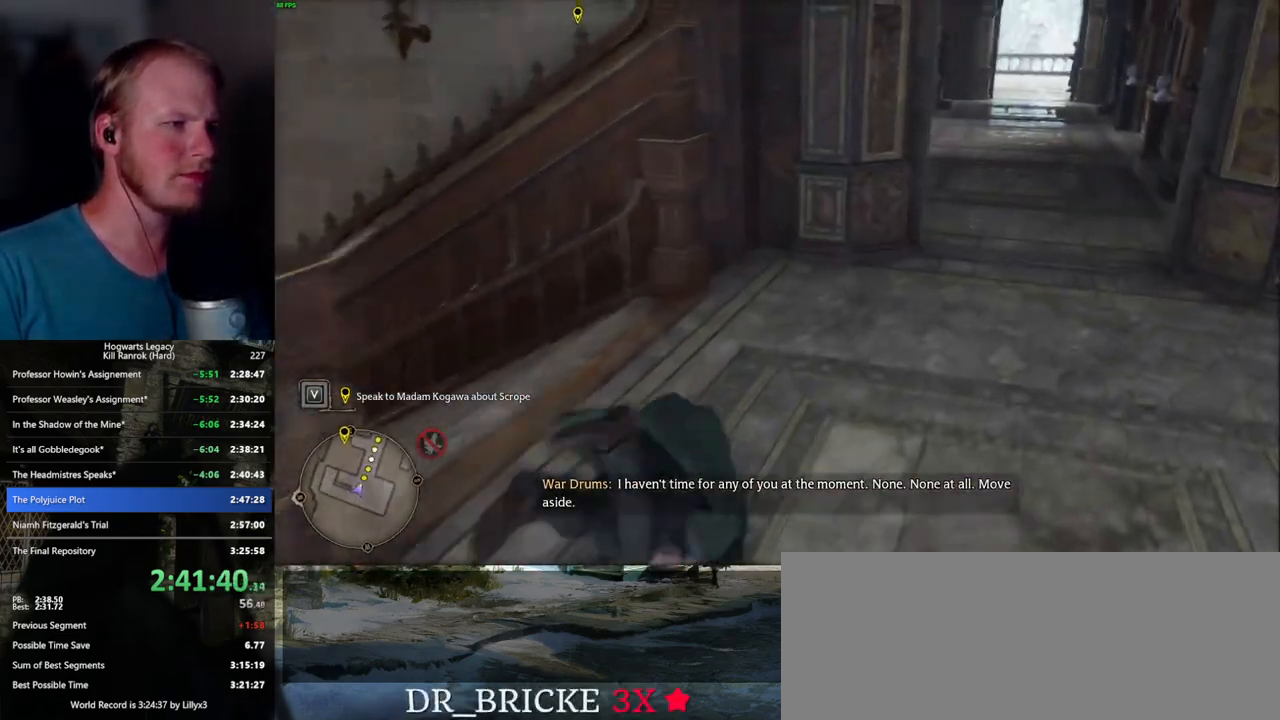
{"keys": ["w"], "mouse": [], "events": [[300, "d", "down"], [434, "d", "up"]]}
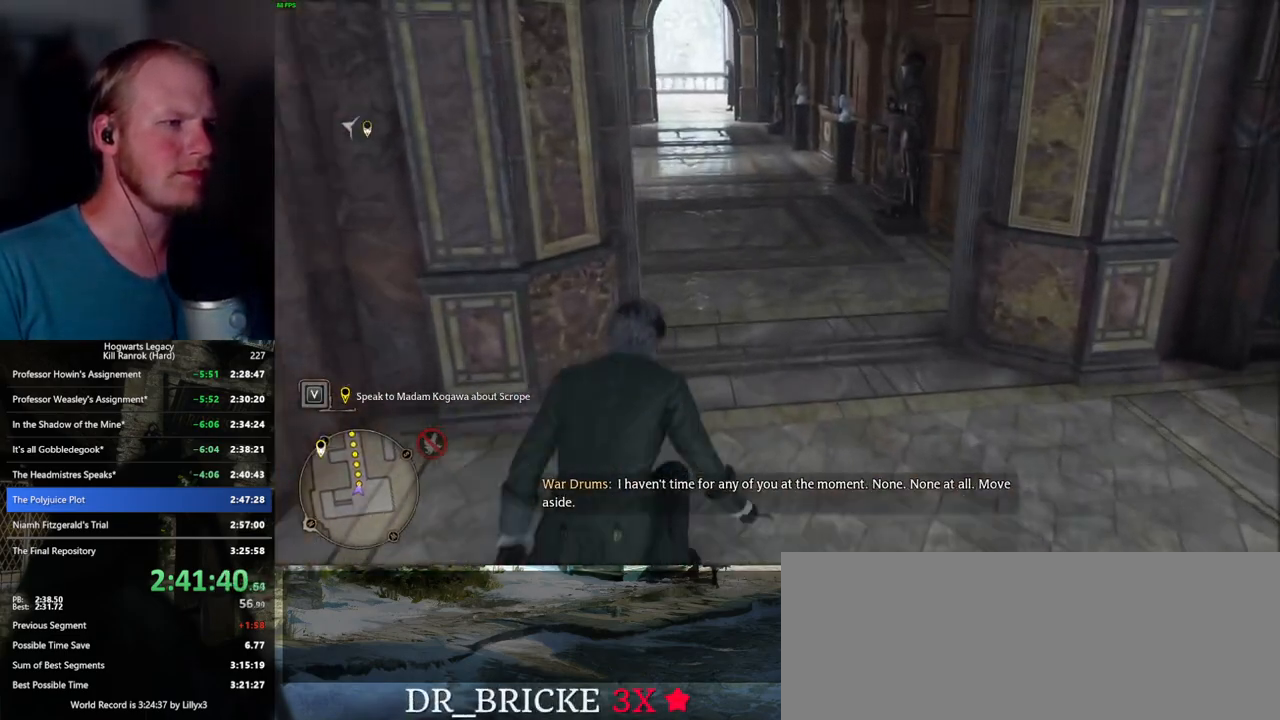
{"keys": ["w"], "mouse": [], "events": []}
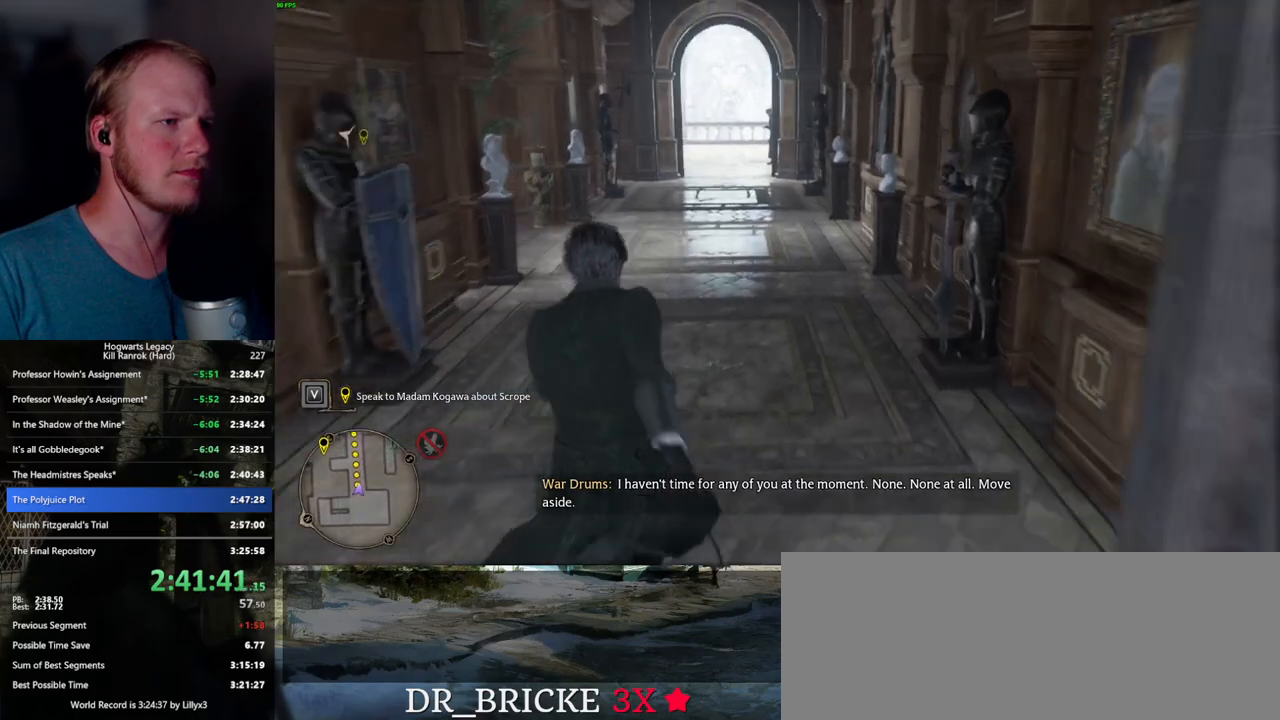
{"keys": ["w"], "mouse": [], "events": []}
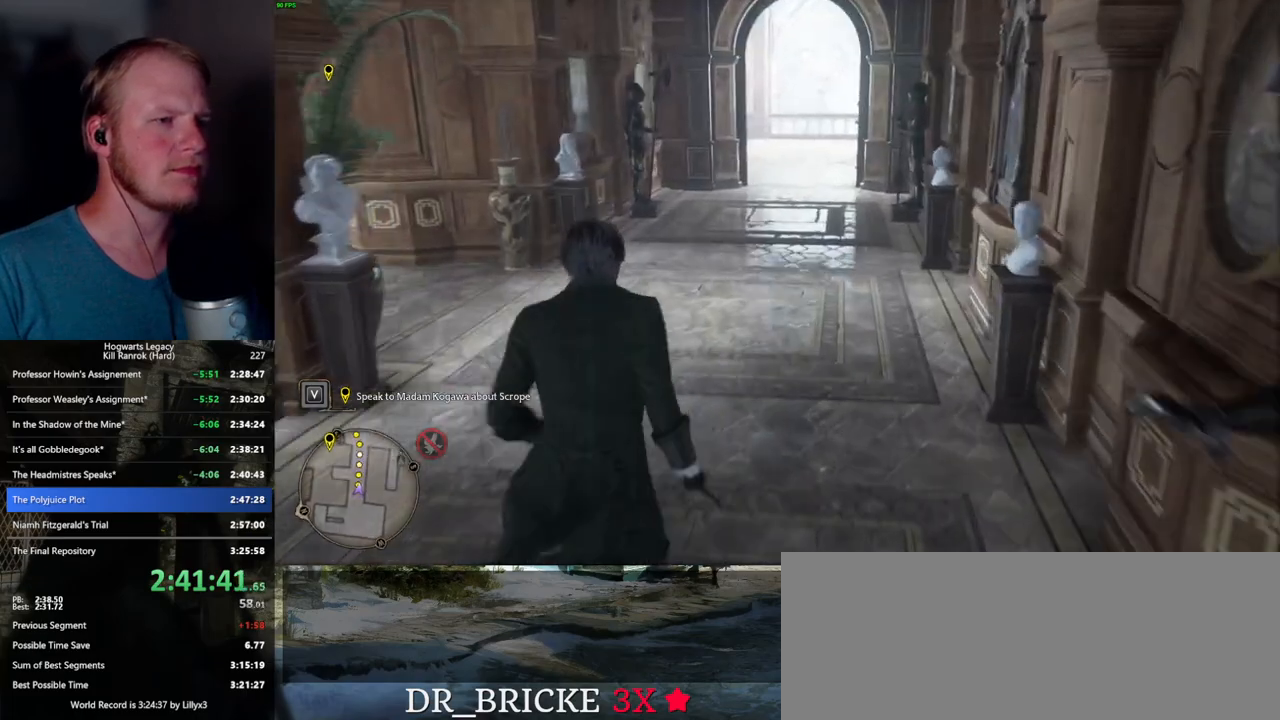
{"keys": ["w"], "mouse": [], "events": []}
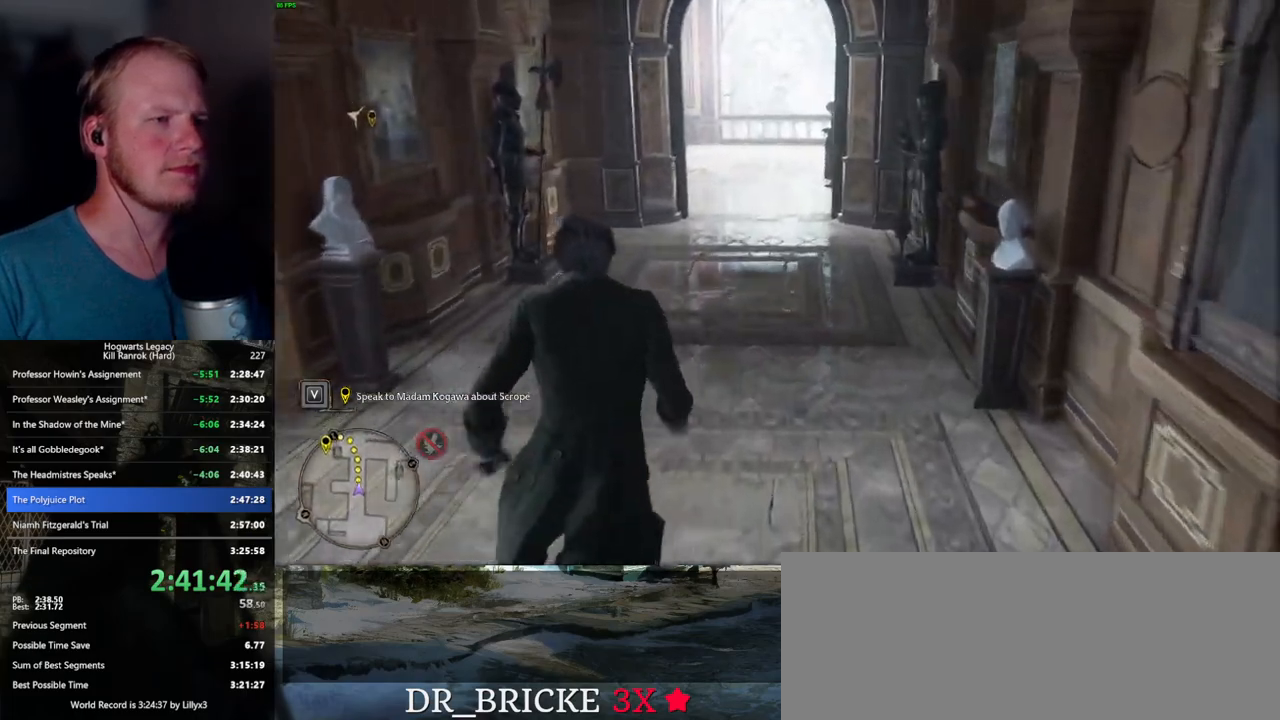
{"keys": ["w"], "mouse": [], "events": []}
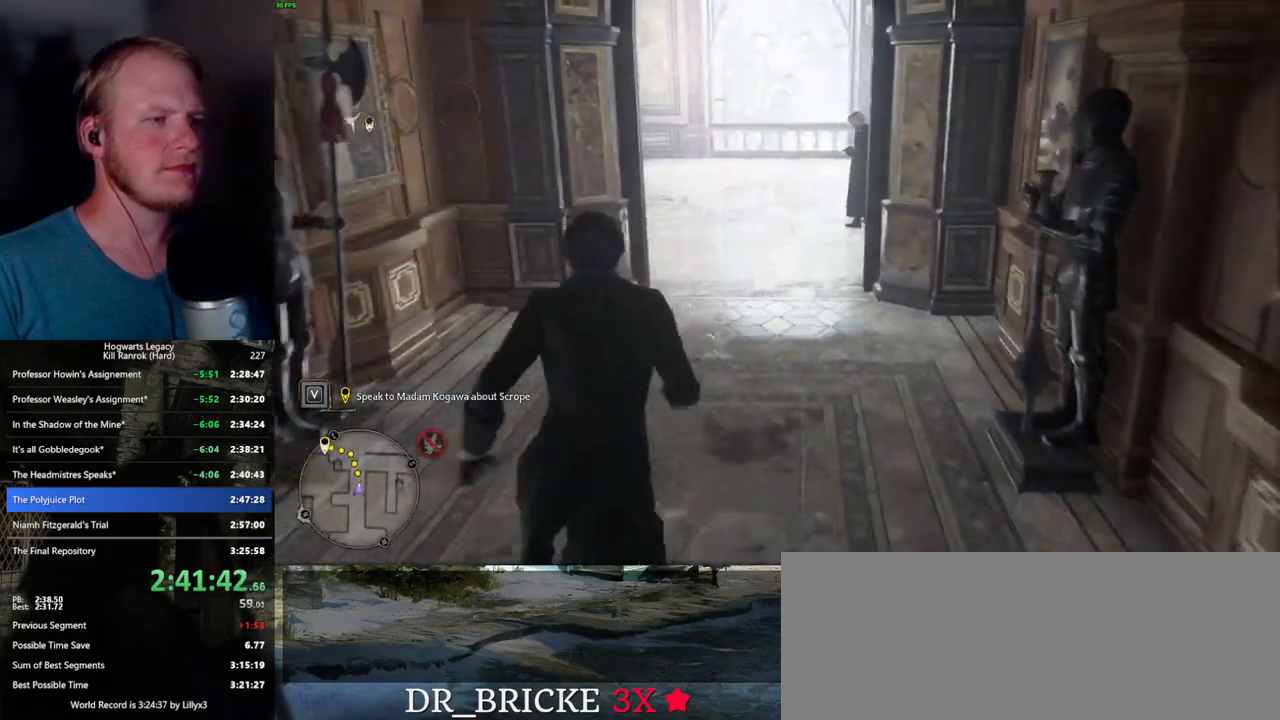
{"keys": ["w"], "mouse": [], "events": []}
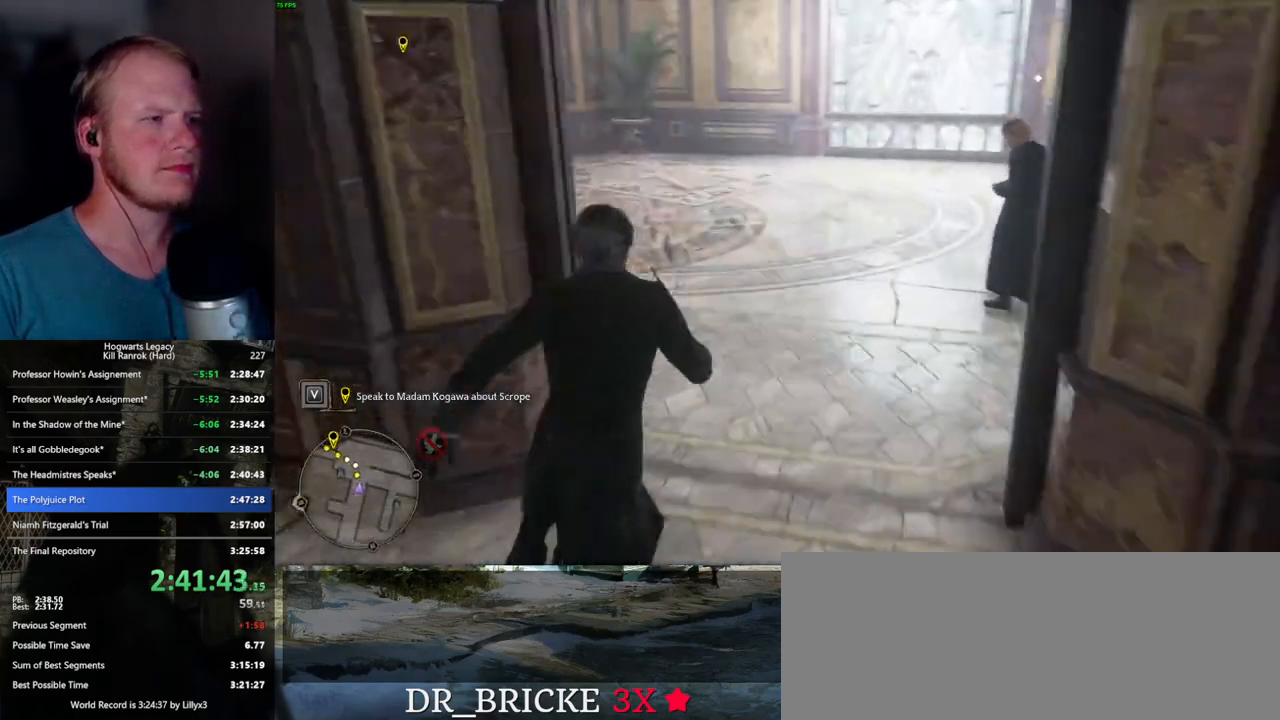
{"keys": ["w"], "mouse": [], "events": []}
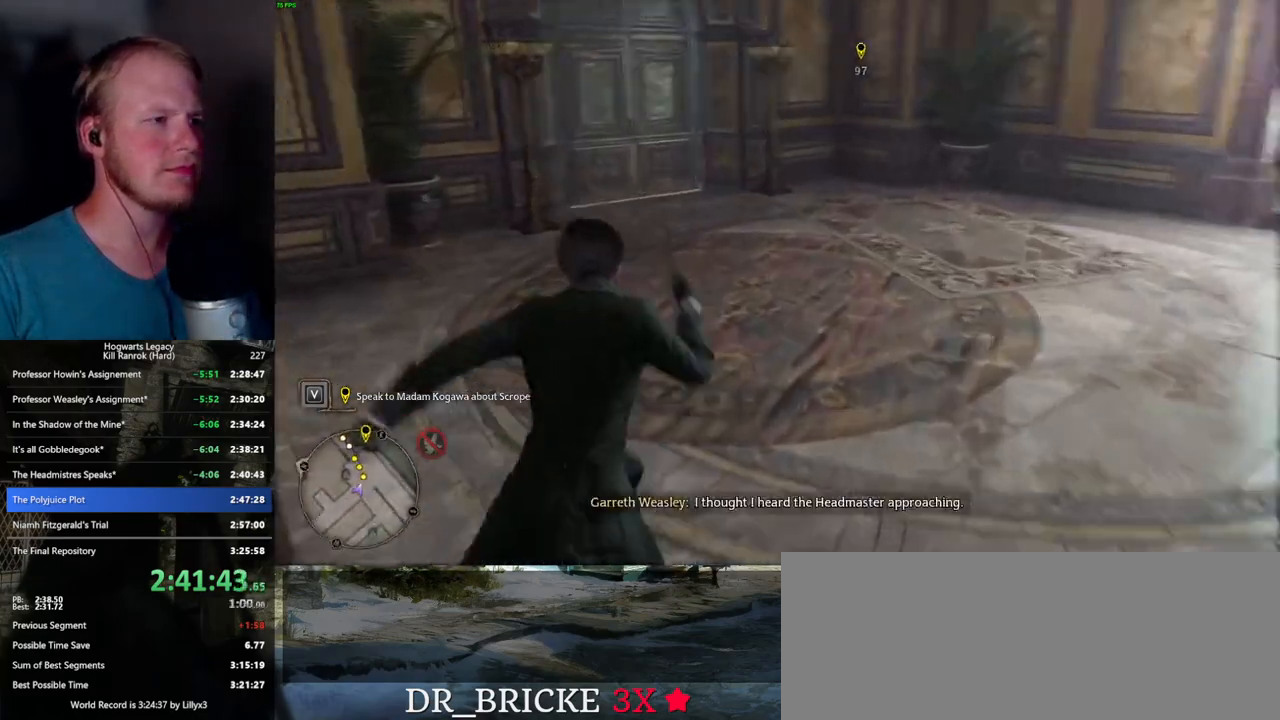
{"keys": ["w"], "mouse": [], "events": []}
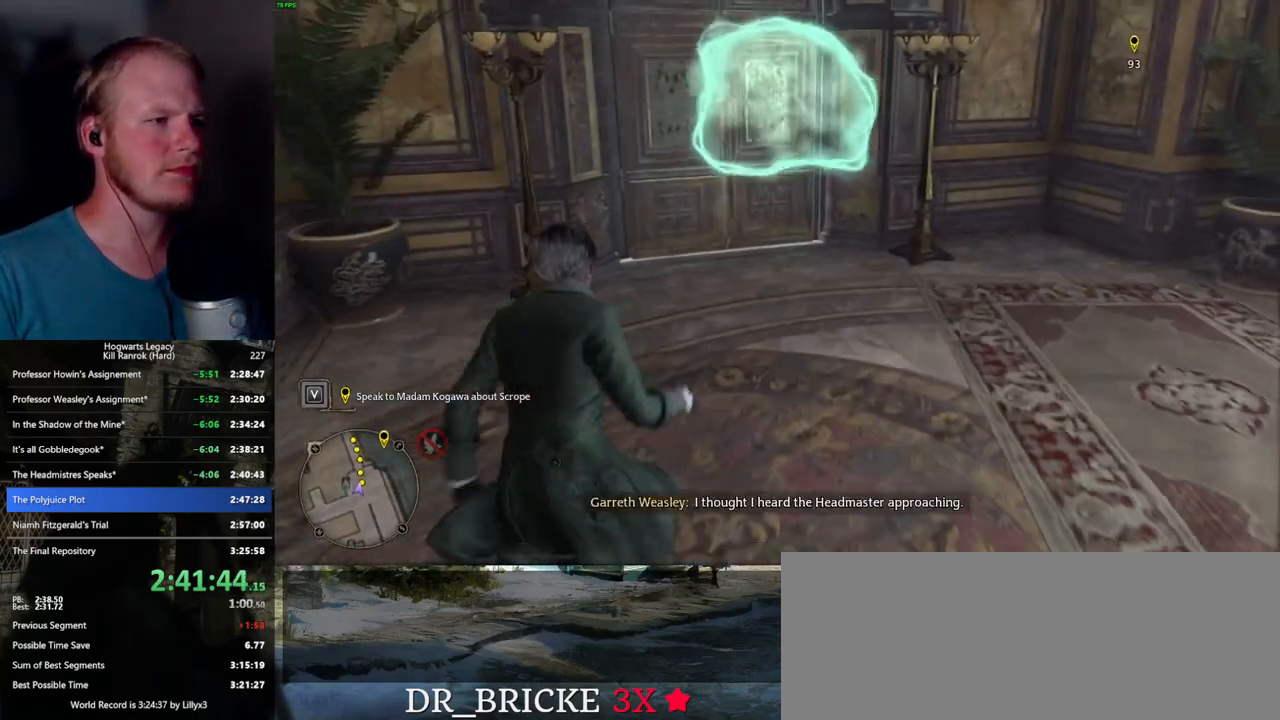
{"keys": ["space", "w"], "mouse": [], "events": [[350, "space", "down"]]}
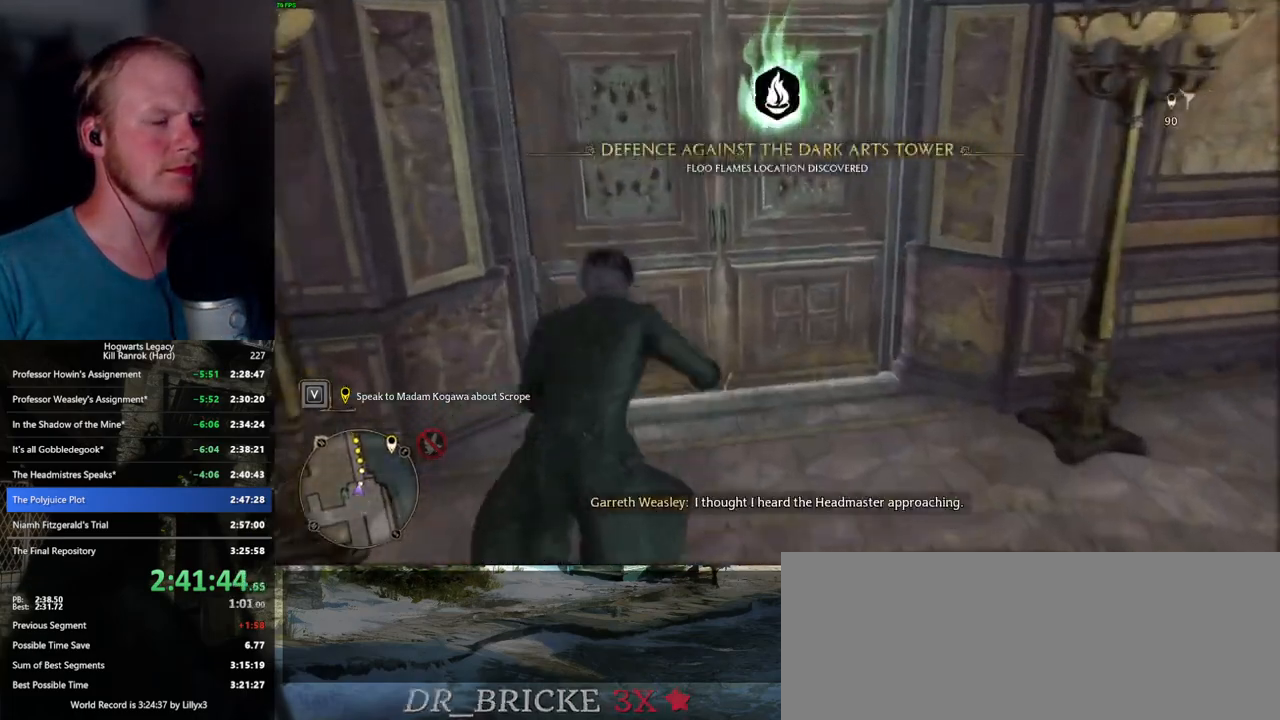
{"keys": ["w"], "mouse": [], "events": [[50, "space", "up"]]}
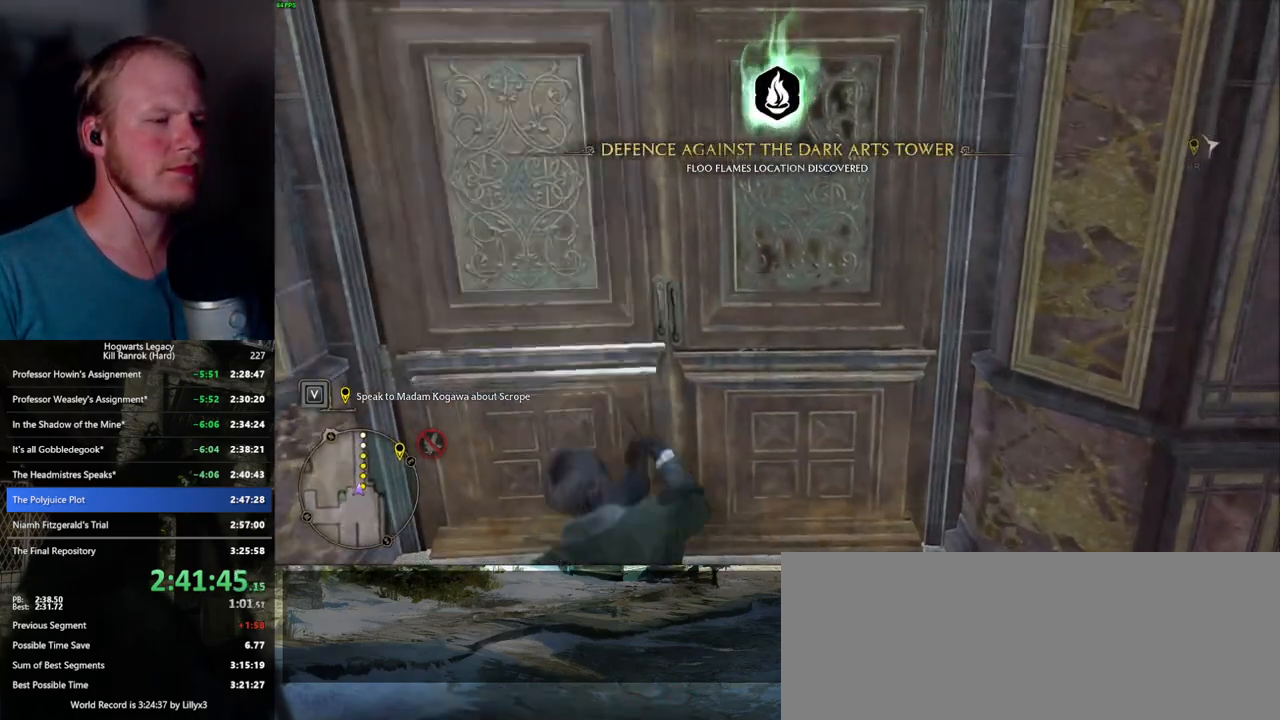
{"keys": ["w"], "mouse": [], "events": []}
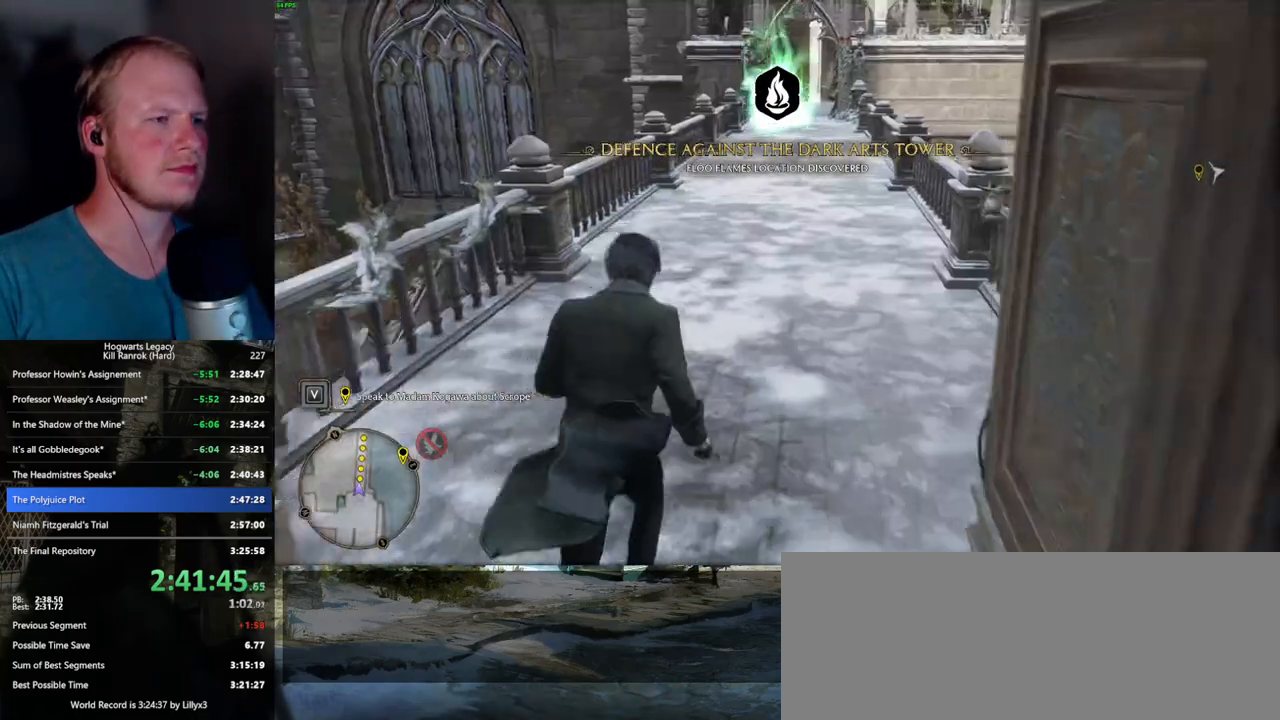
{"keys": ["w"], "mouse": [], "events": []}
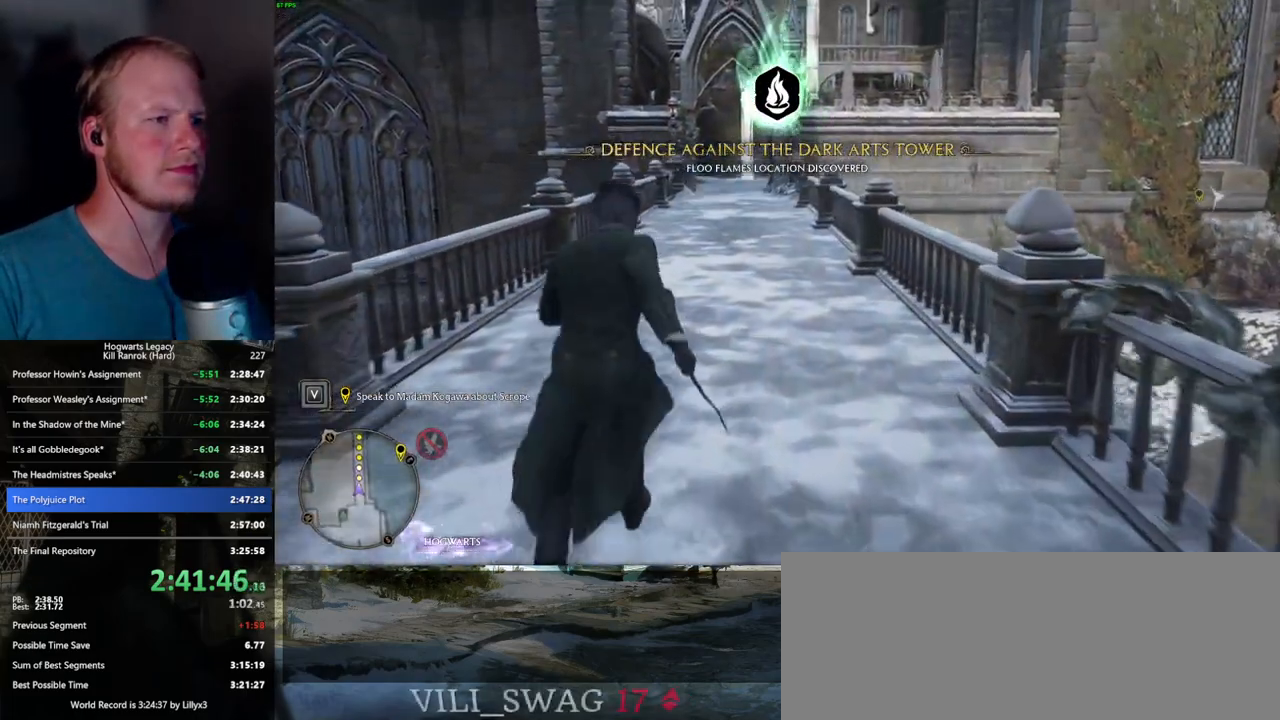
{"keys": ["w"], "mouse": [], "events": []}
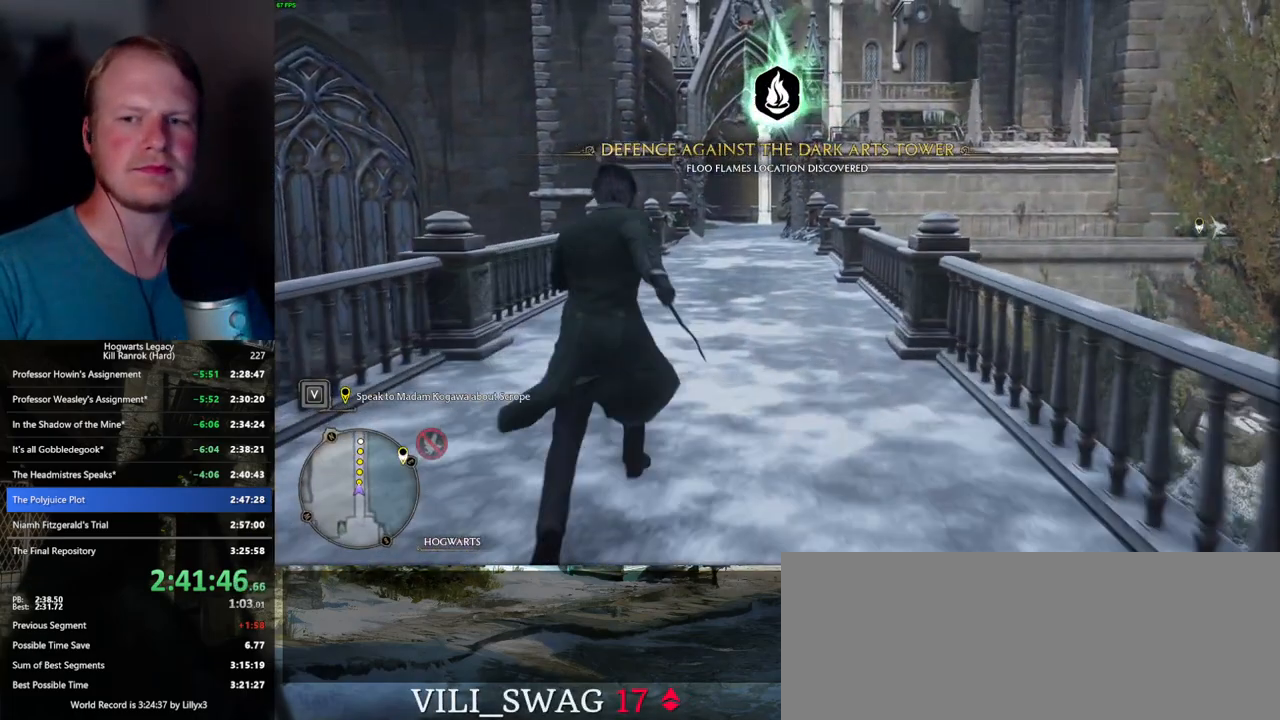
{"keys": ["w"], "mouse": [], "events": []}
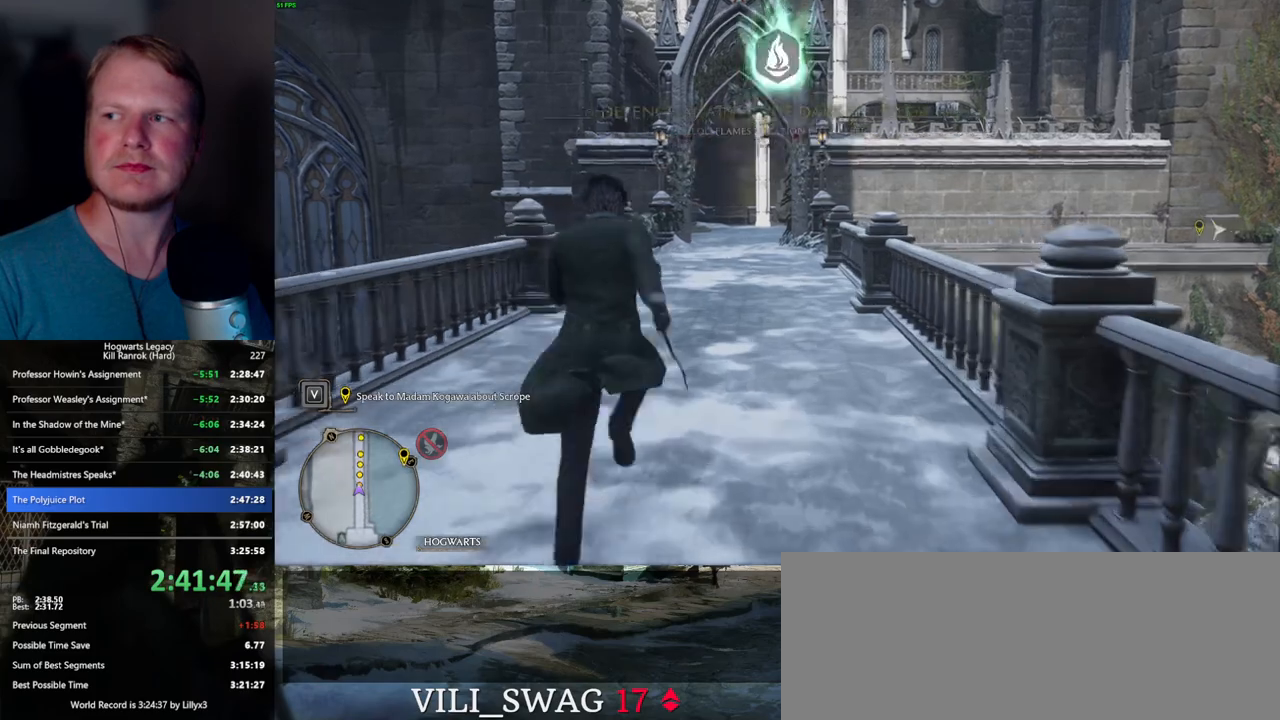
{"keys": ["w"], "mouse": [], "events": []}
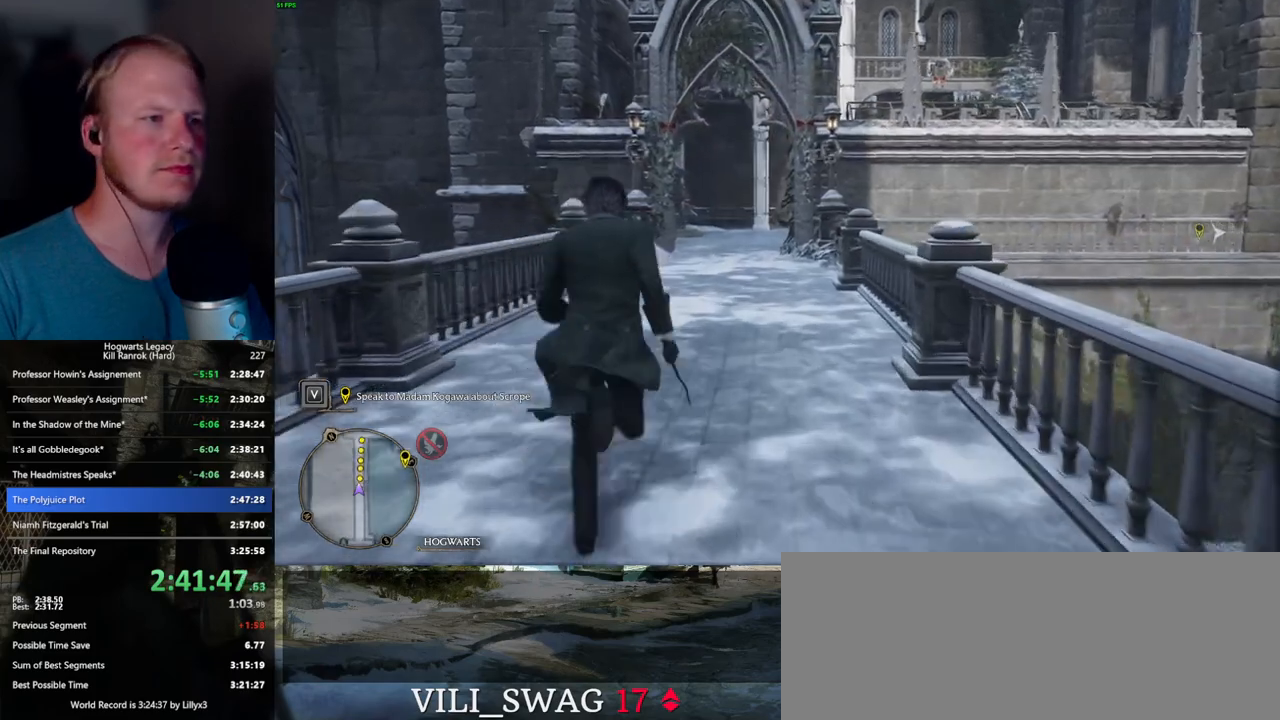
{"keys": ["w"], "mouse": [], "events": []}